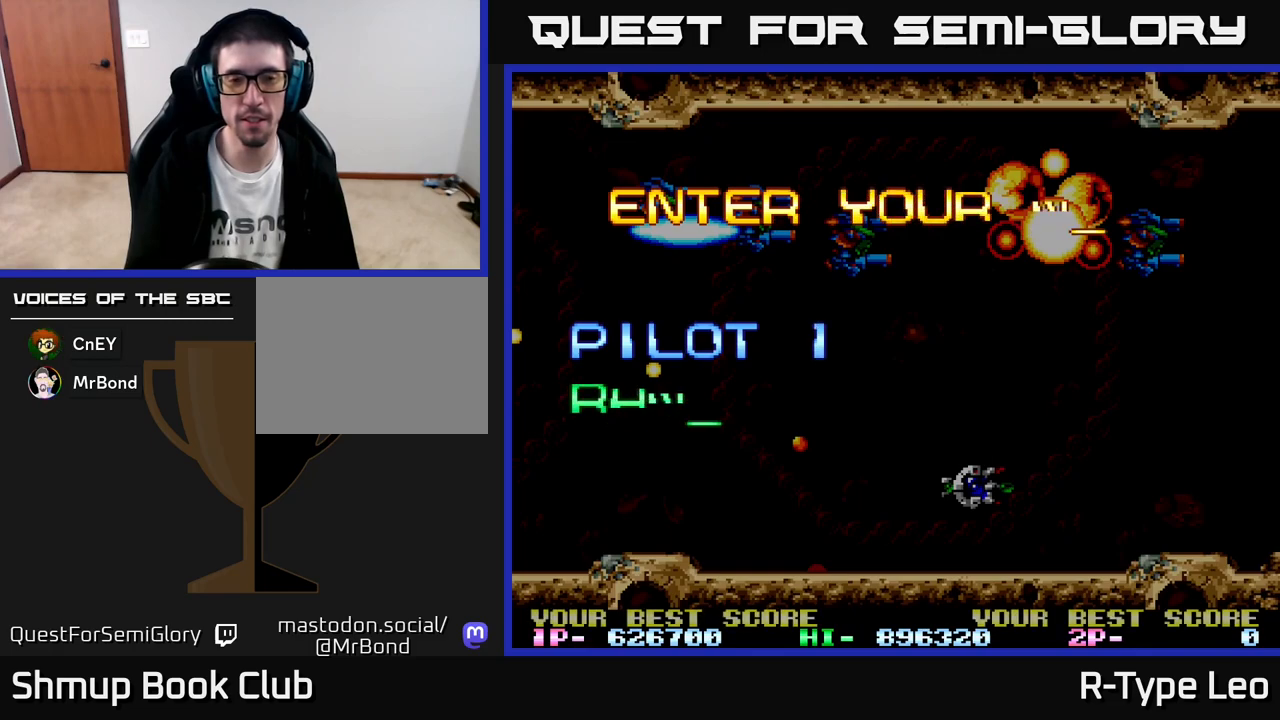
Gameplay with a controller (Xbox layout); each line is a JSON object with the inputs held at the frame after it. "events" lists button and stick changes between this image and that frame as [ms after this image, input, new state], when the widget could be followed in between. Not read: right_stick.
{"buttons": ["R2"], "left_stick": "center", "events": []}
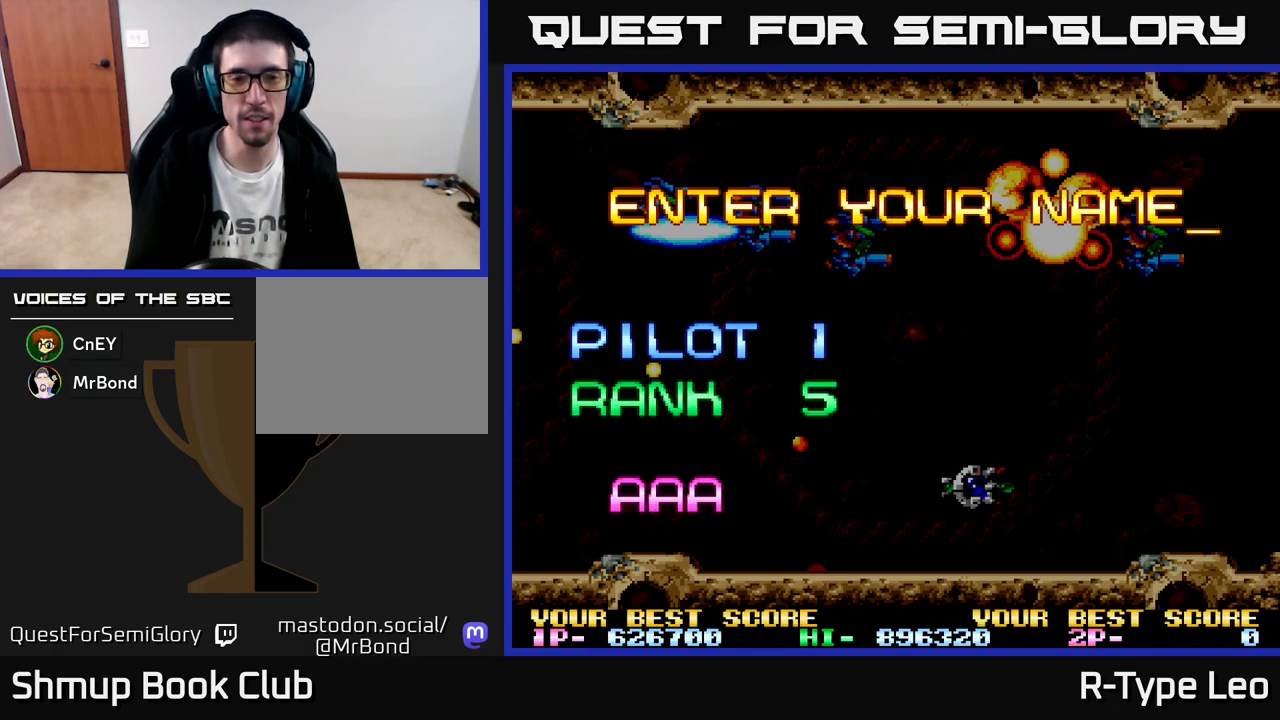
{"buttons": ["R2"], "left_stick": "center", "events": []}
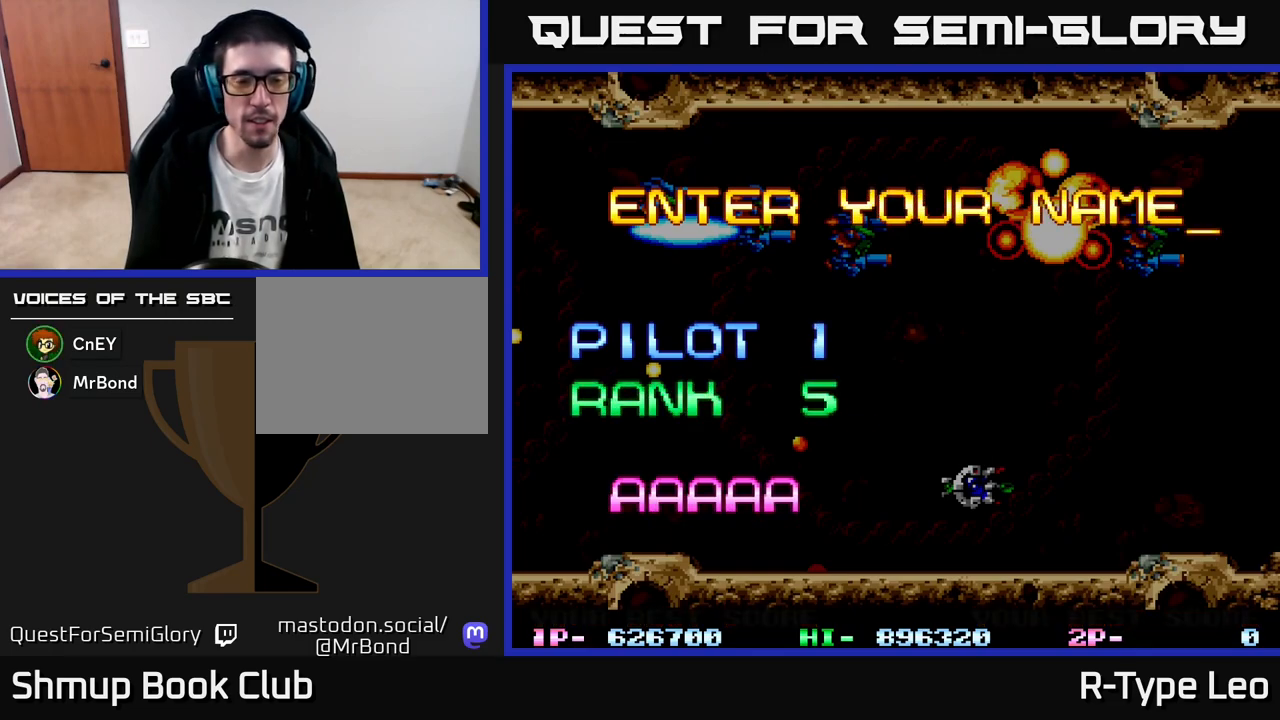
{"buttons": [], "left_stick": "center", "events": [[483, "R2", "up"]]}
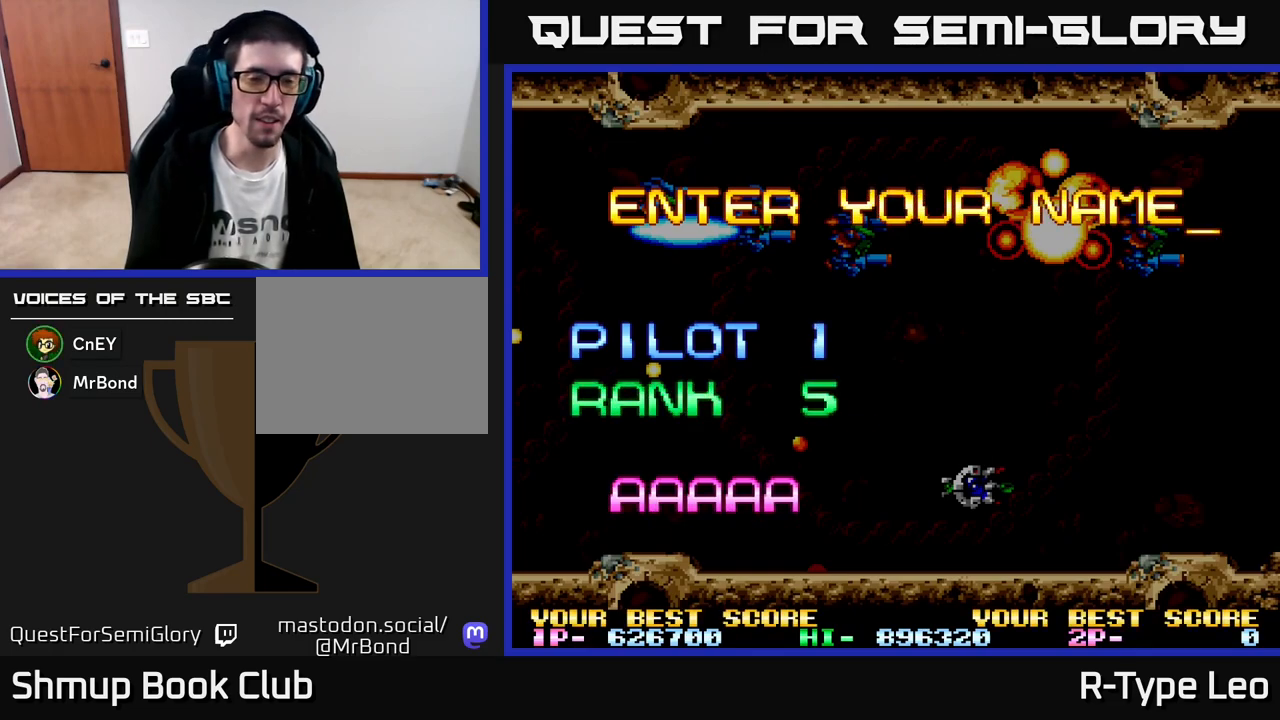
{"buttons": ["R2"], "left_stick": "center", "events": [[50, "R2", "down"], [267, "R2", "up"], [317, "R2", "down"]]}
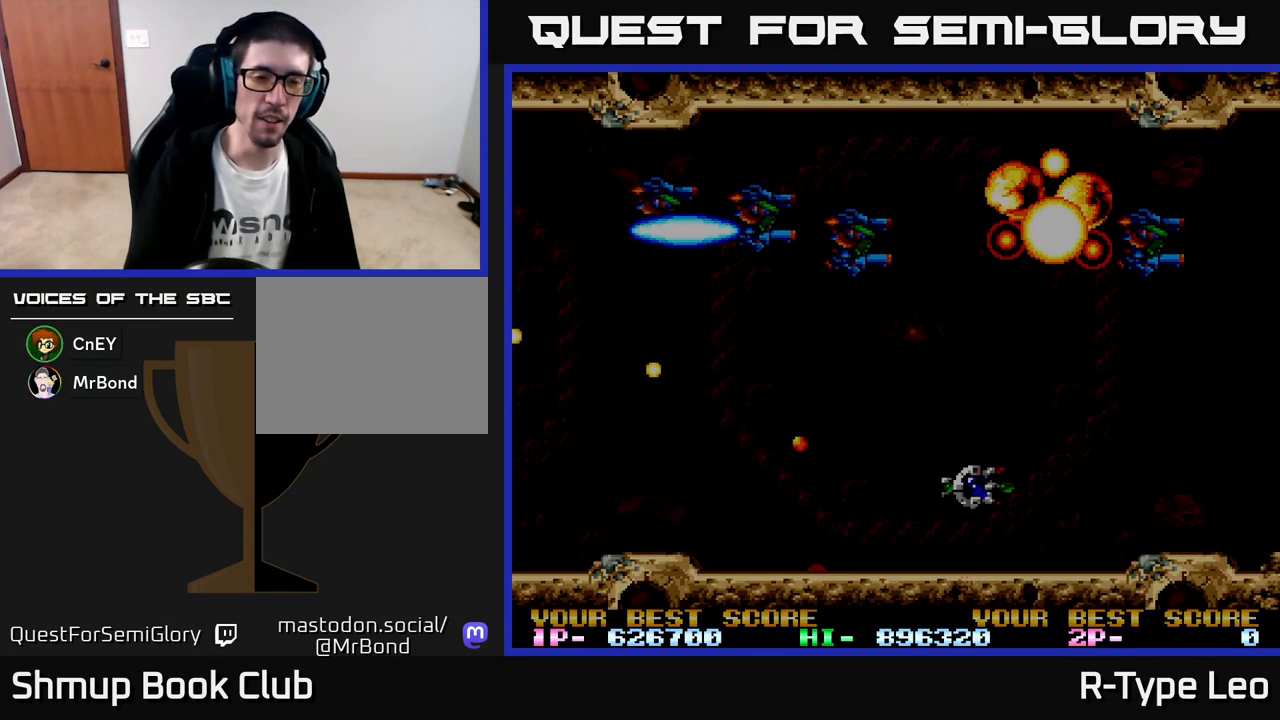
{"buttons": ["R2"], "left_stick": "center", "events": []}
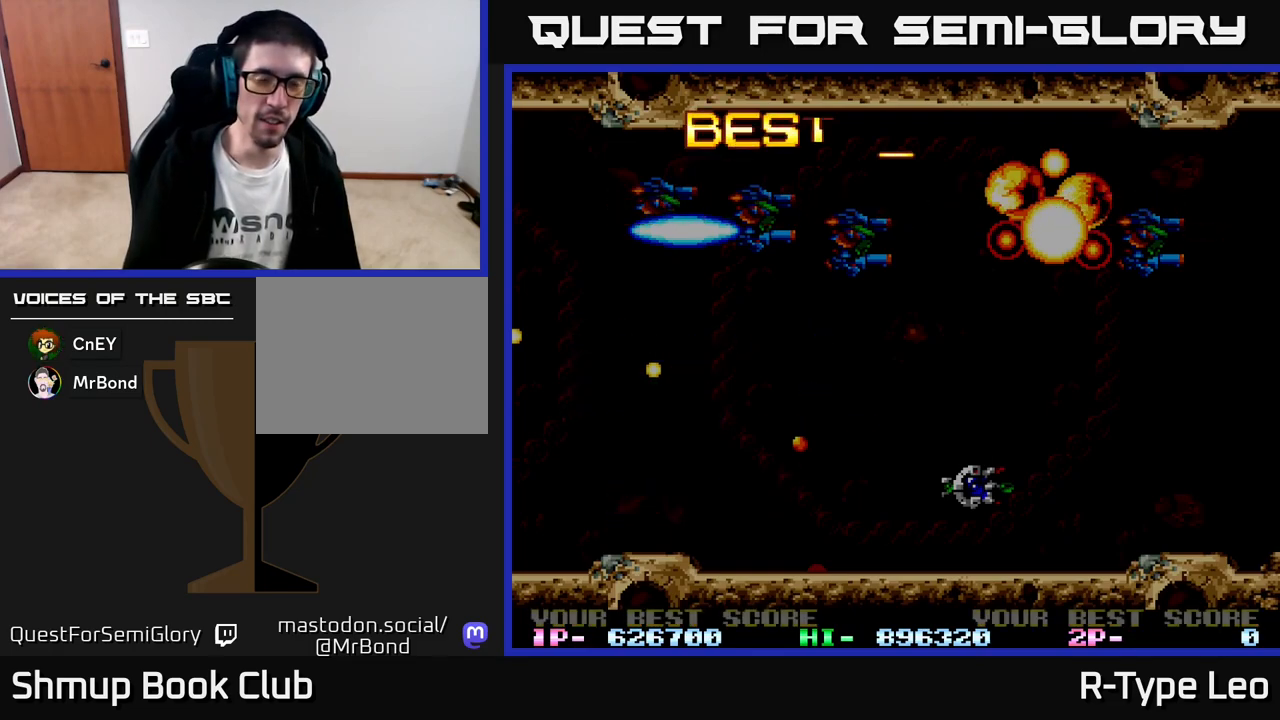
{"buttons": ["R2"], "left_stick": "center", "events": []}
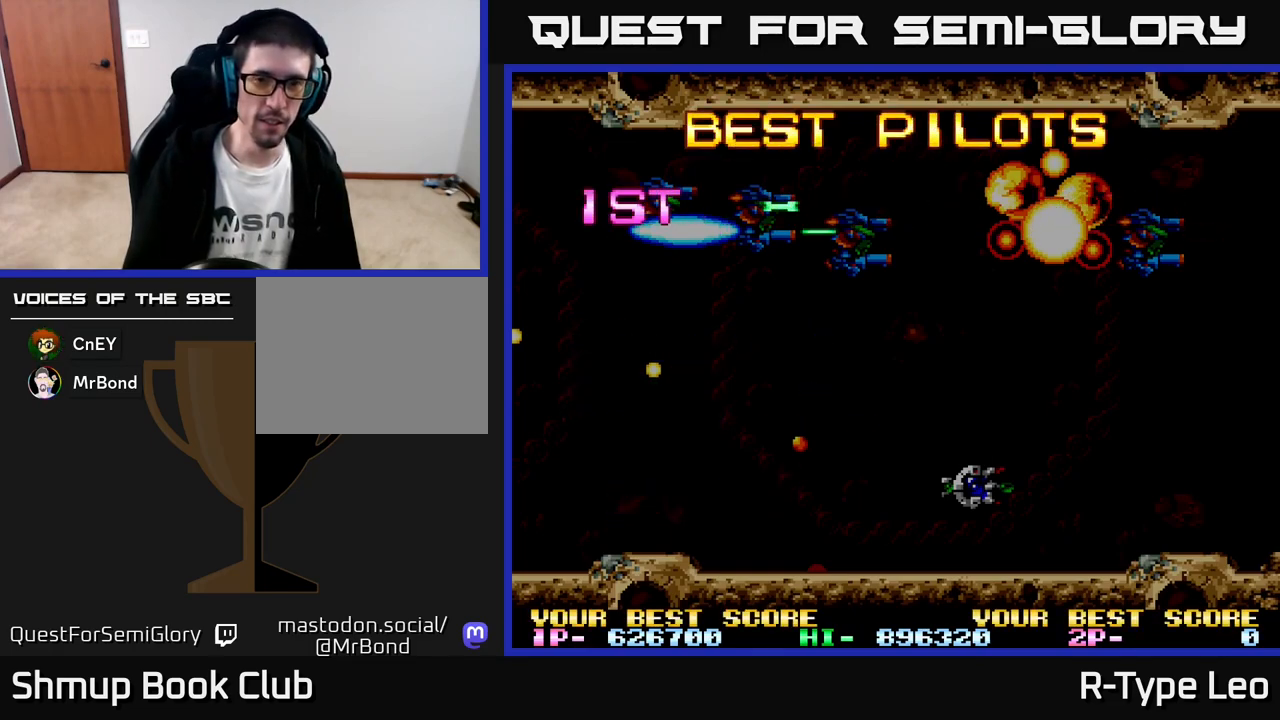
{"buttons": ["R2"], "left_stick": "center", "events": []}
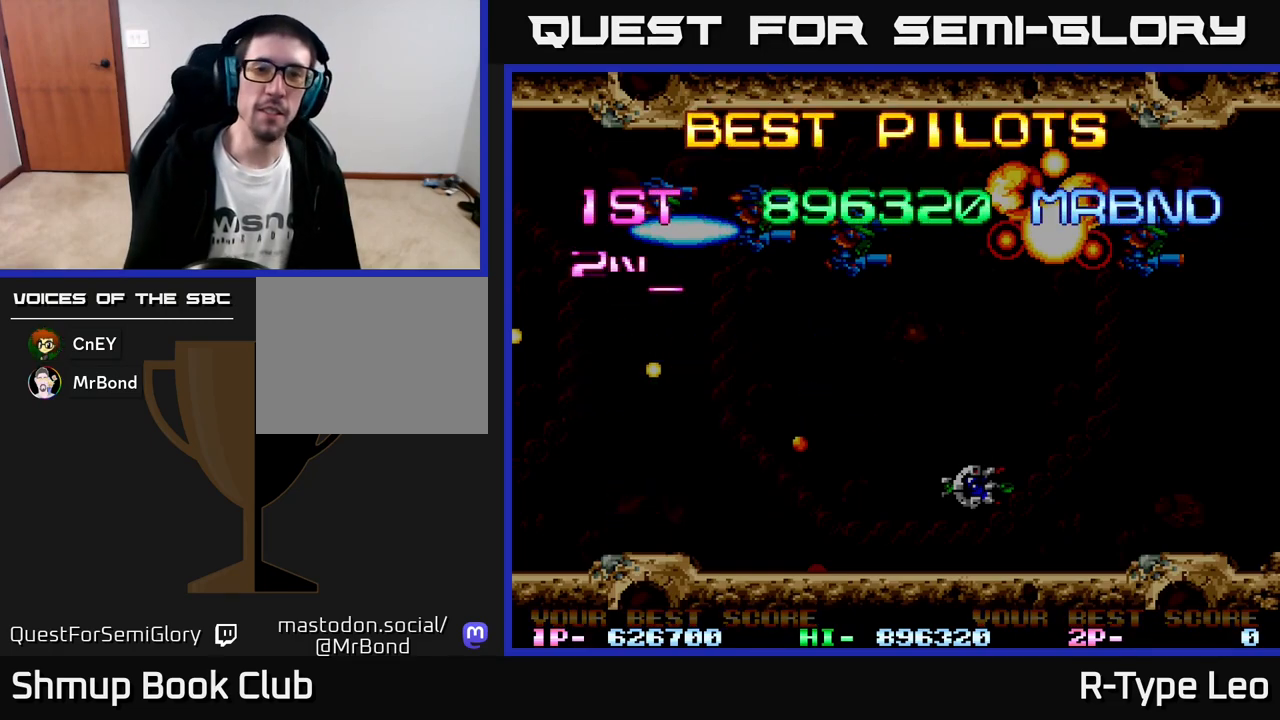
{"buttons": ["R2"], "left_stick": "center", "events": []}
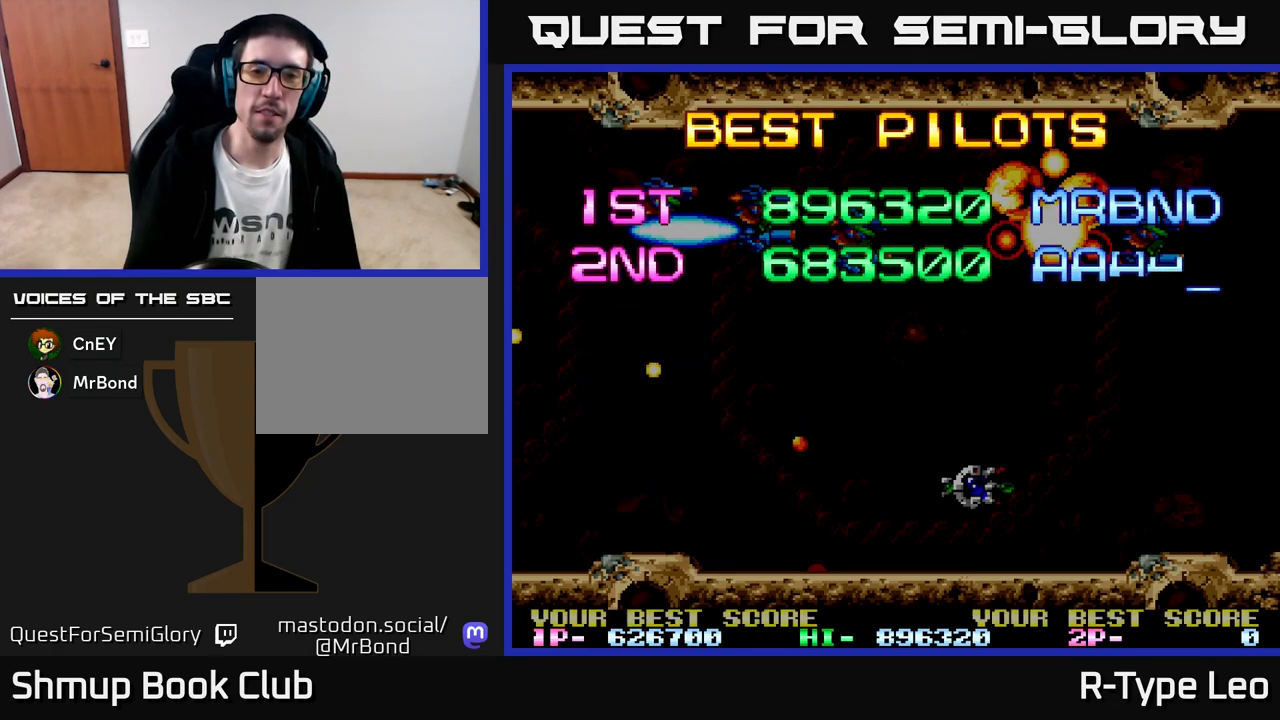
{"buttons": ["R2"], "left_stick": "center", "events": []}
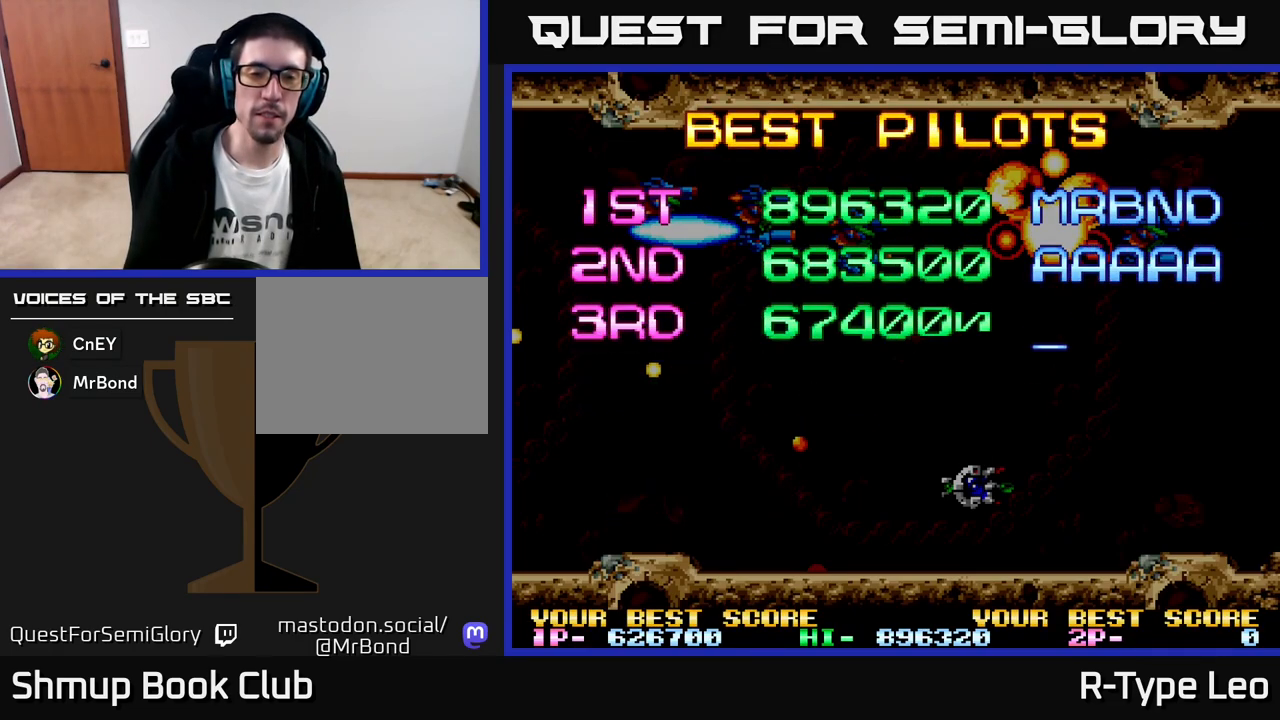
{"buttons": [], "left_stick": "center", "events": [[467, "R2", "up"]]}
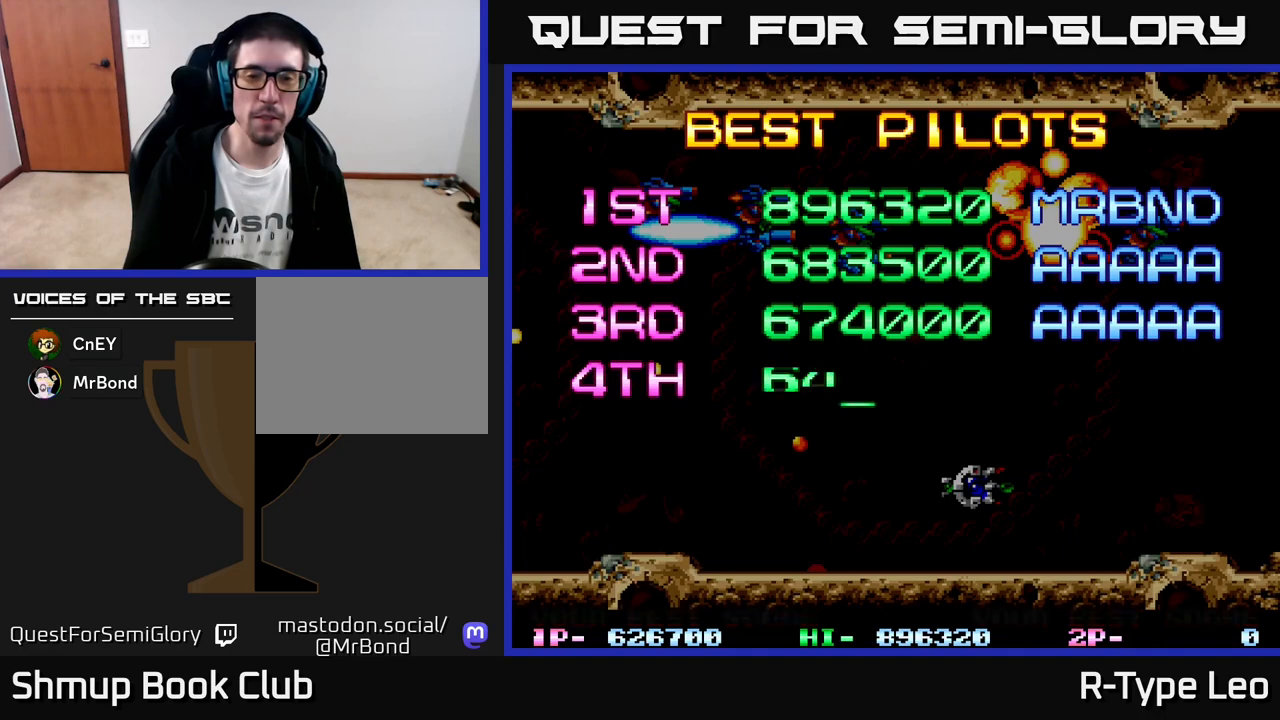
{"buttons": ["START"], "left_stick": "center", "events": [[50, "SELECT", "down"], [183, "SELECT", "up"], [450, "START", "down"]]}
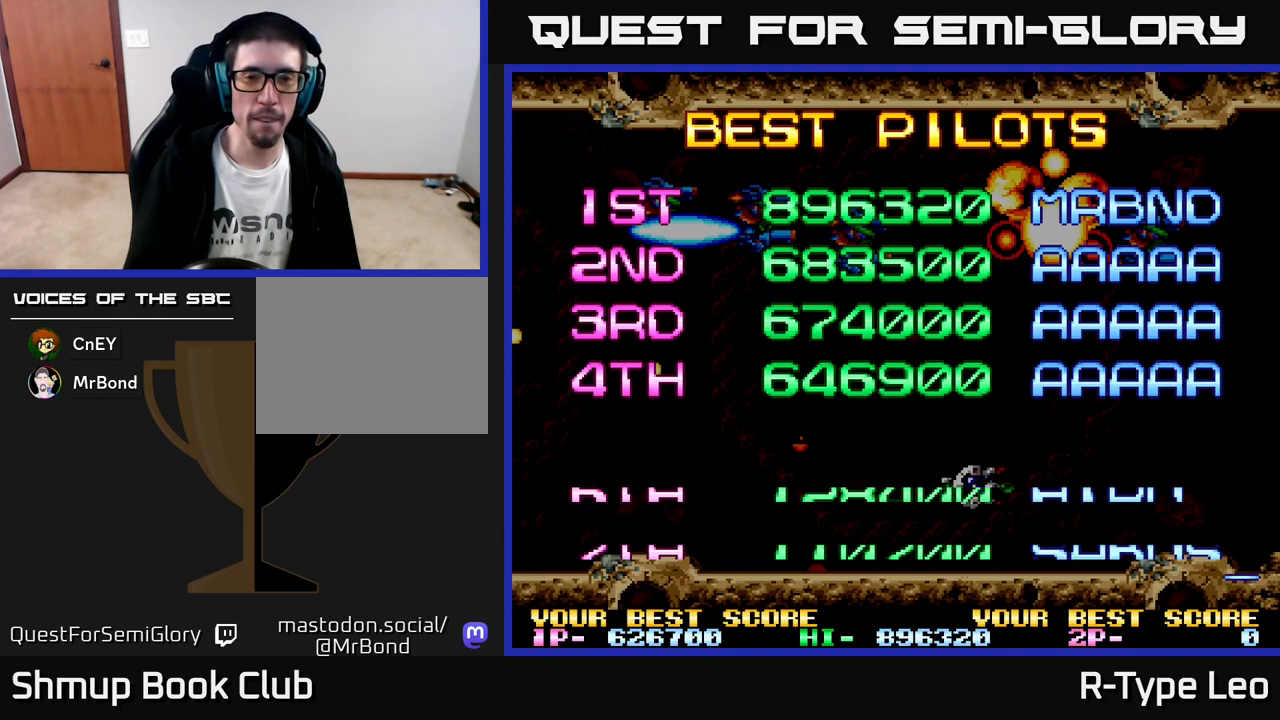
{"buttons": [], "left_stick": "center", "events": [[150, "START", "up"], [283, "START", "down"], [450, "START", "up"]]}
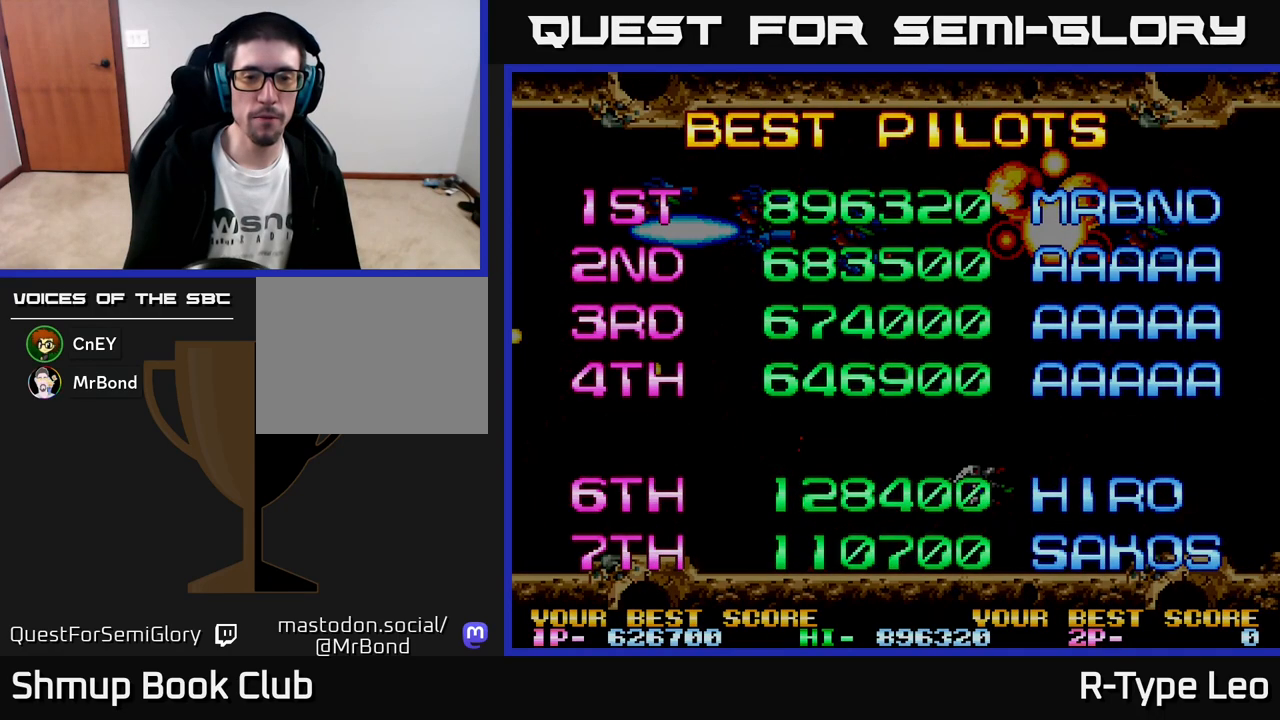
{"buttons": [], "left_stick": "center", "events": []}
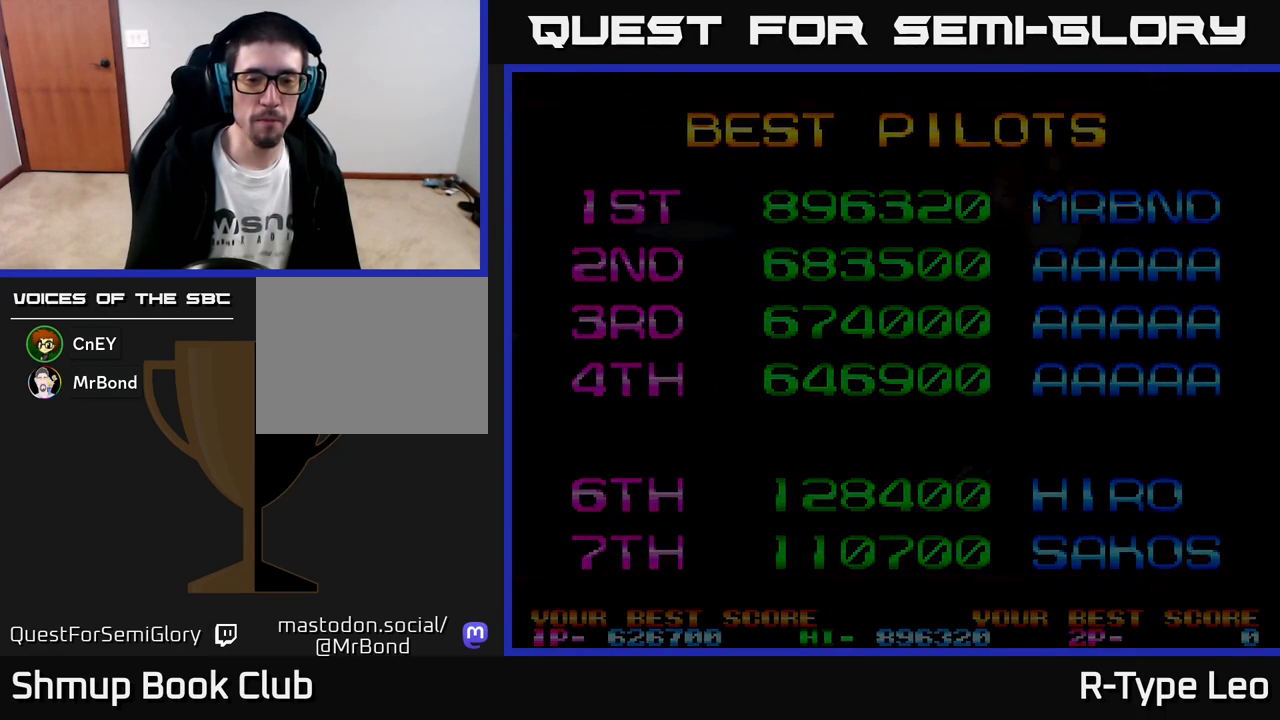
{"buttons": [], "left_stick": "center", "events": []}
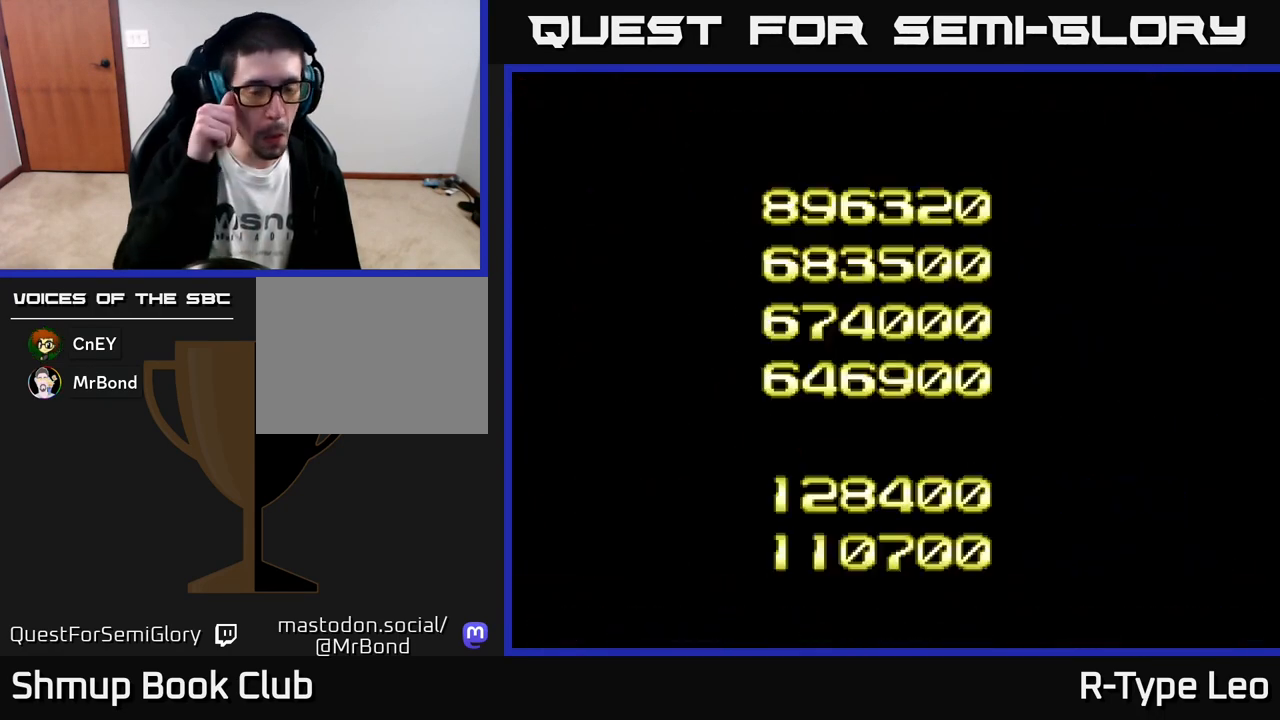
{"buttons": [], "left_stick": "center", "events": []}
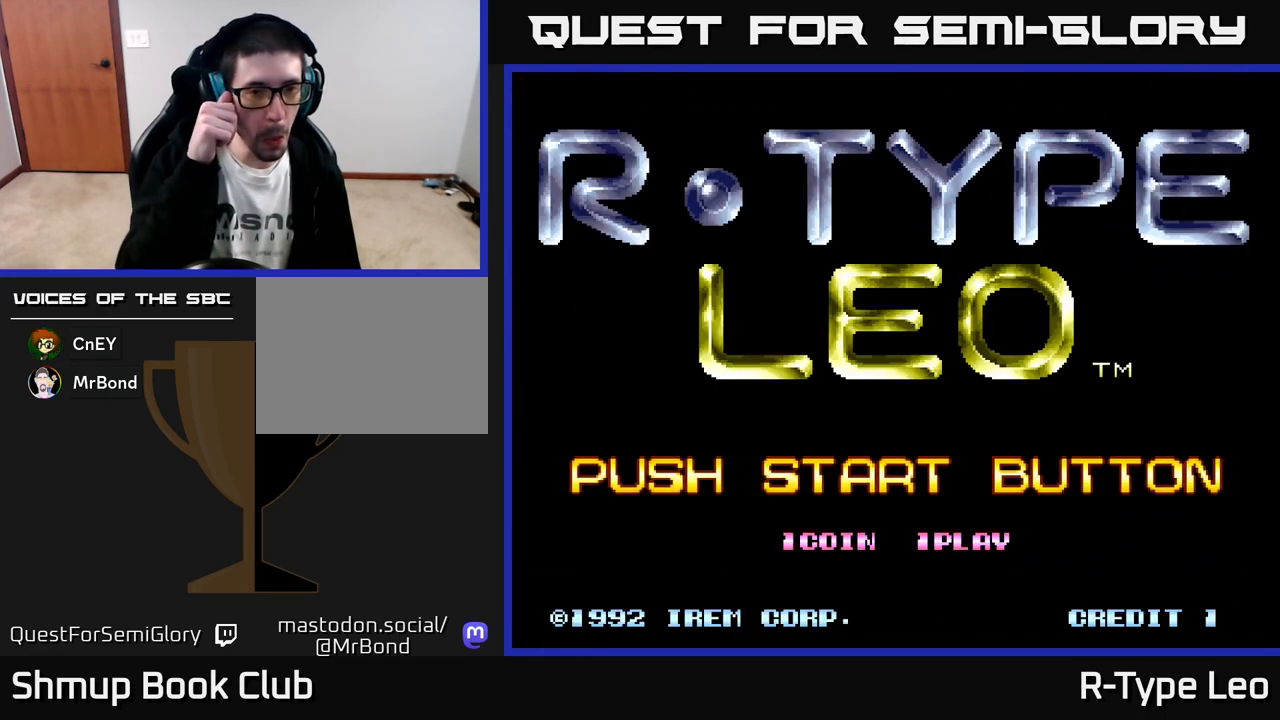
{"buttons": [], "left_stick": "center", "events": []}
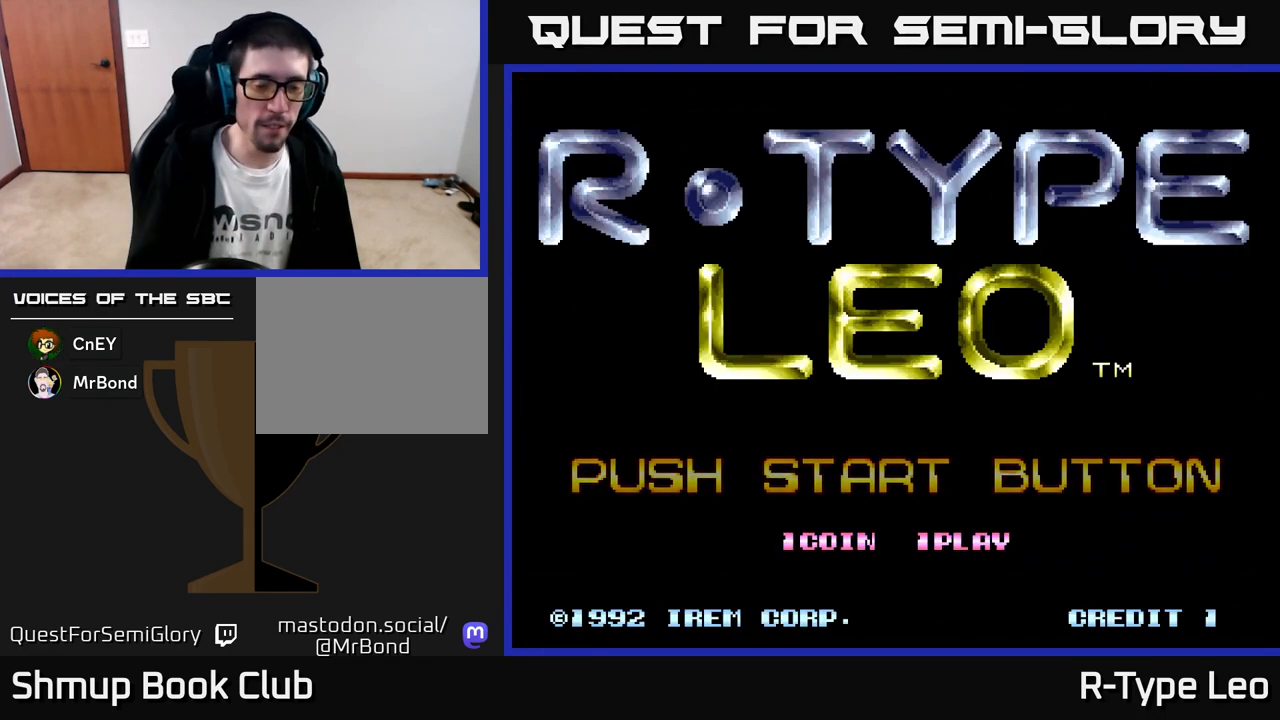
{"buttons": ["START"], "left_stick": "center", "events": [[467, "START", "down"]]}
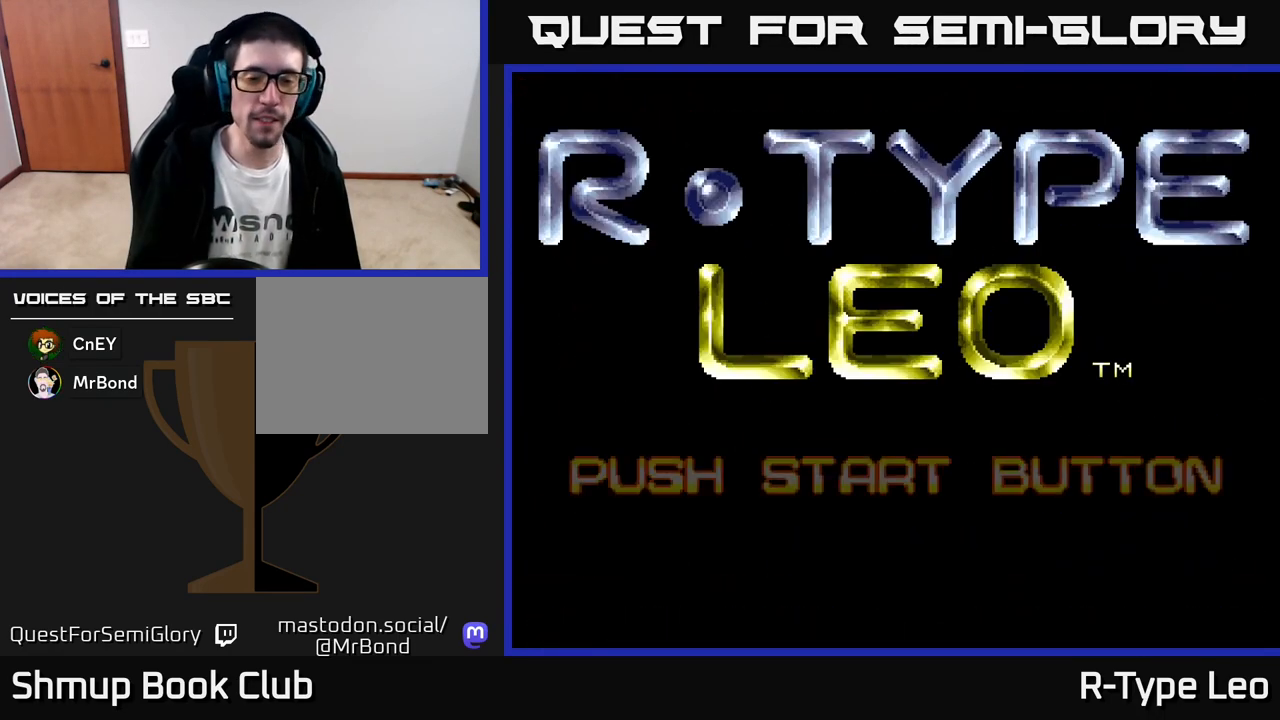
{"buttons": [], "left_stick": "center", "events": [[83, "START", "up"], [150, "START", "down"], [267, "START", "up"], [350, "START", "down"], [450, "START", "up"]]}
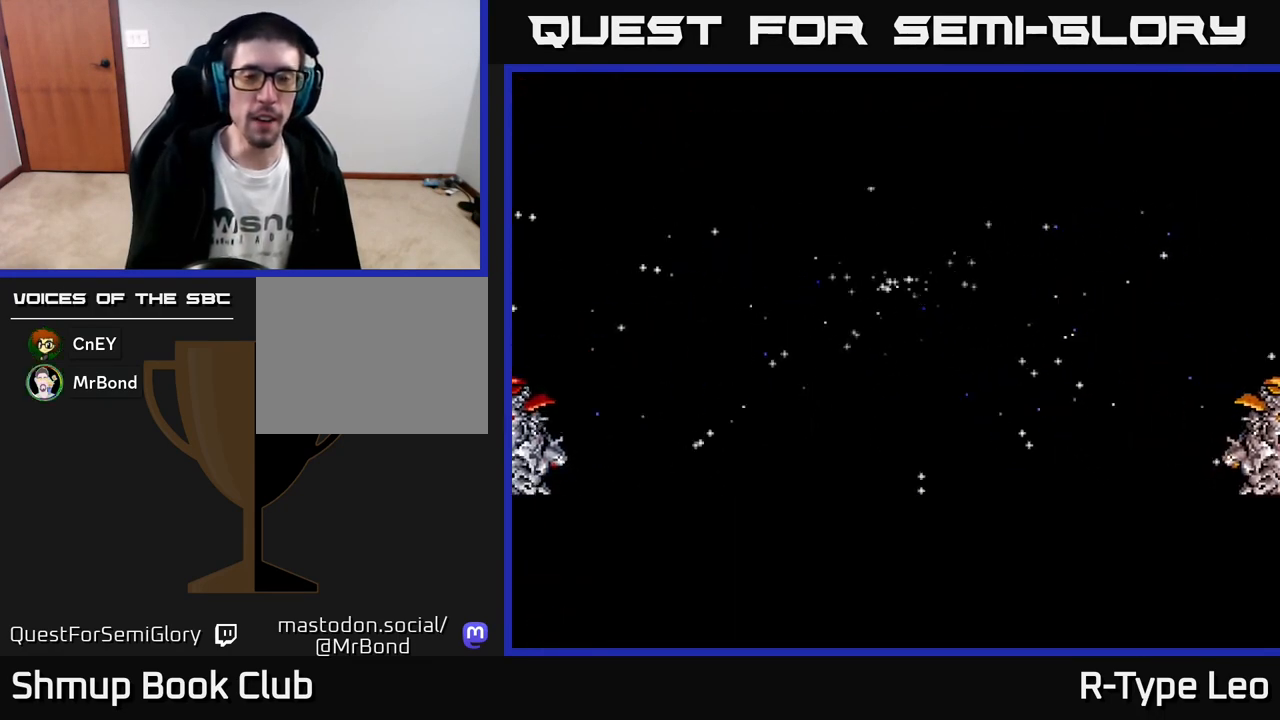
{"buttons": [], "left_stick": "center", "events": []}
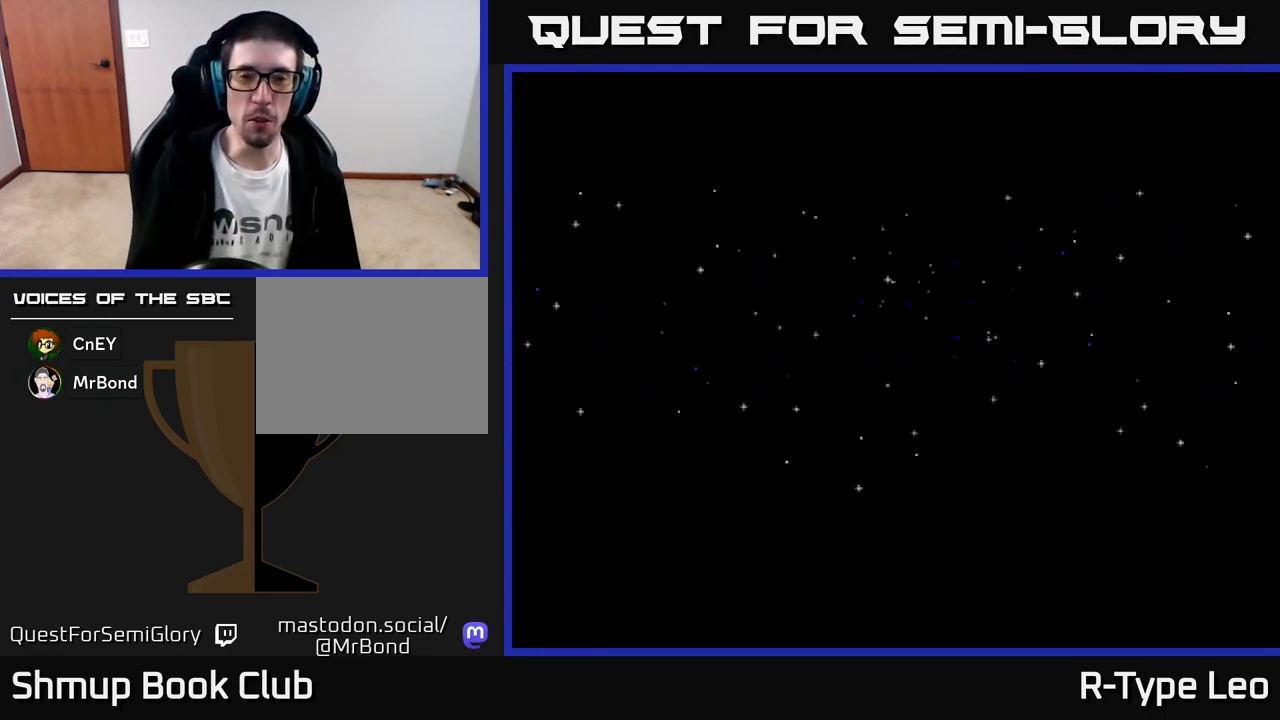
{"buttons": [], "left_stick": "center", "events": []}
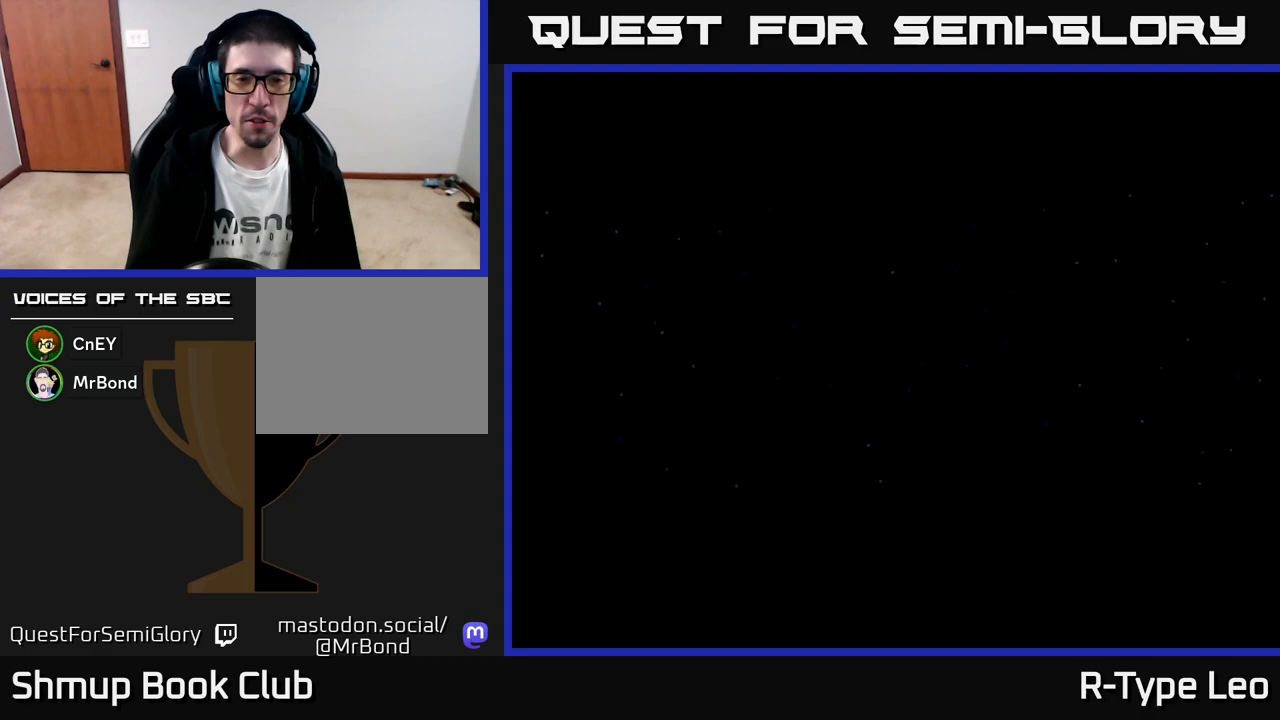
{"buttons": [], "left_stick": "center", "events": []}
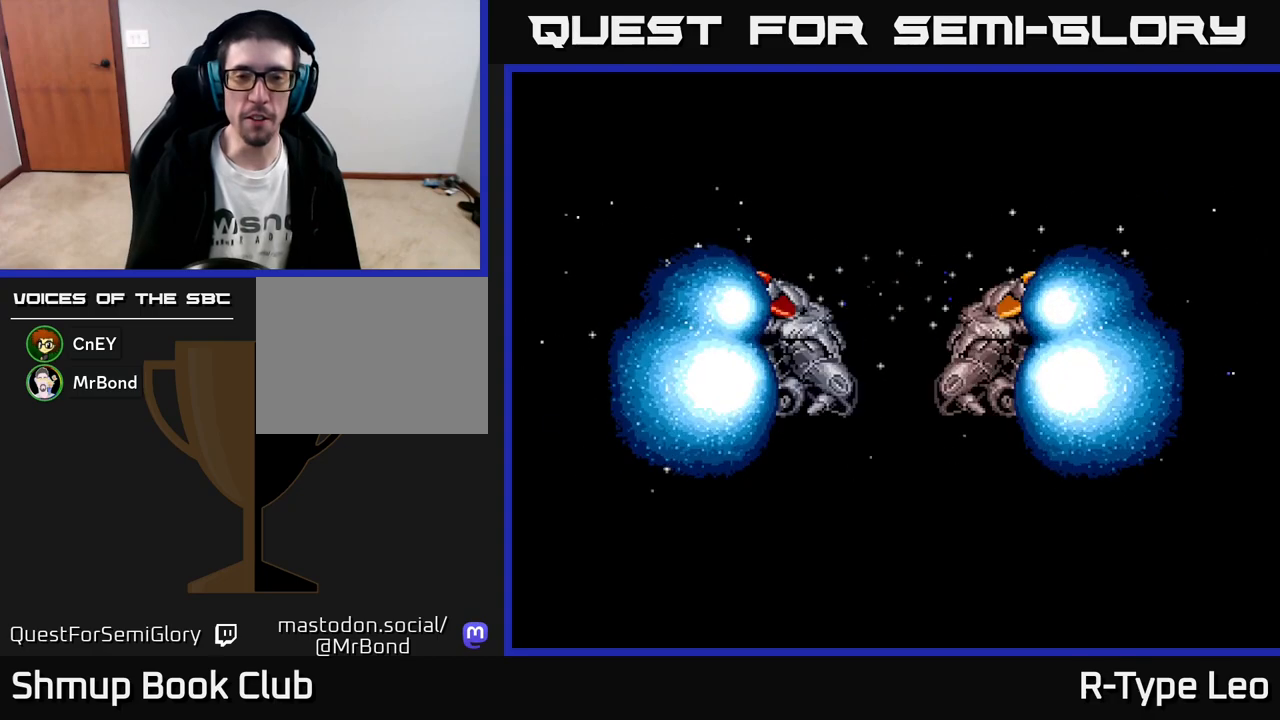
{"buttons": ["R2"], "left_stick": "center", "events": [[333, "R2", "down"]]}
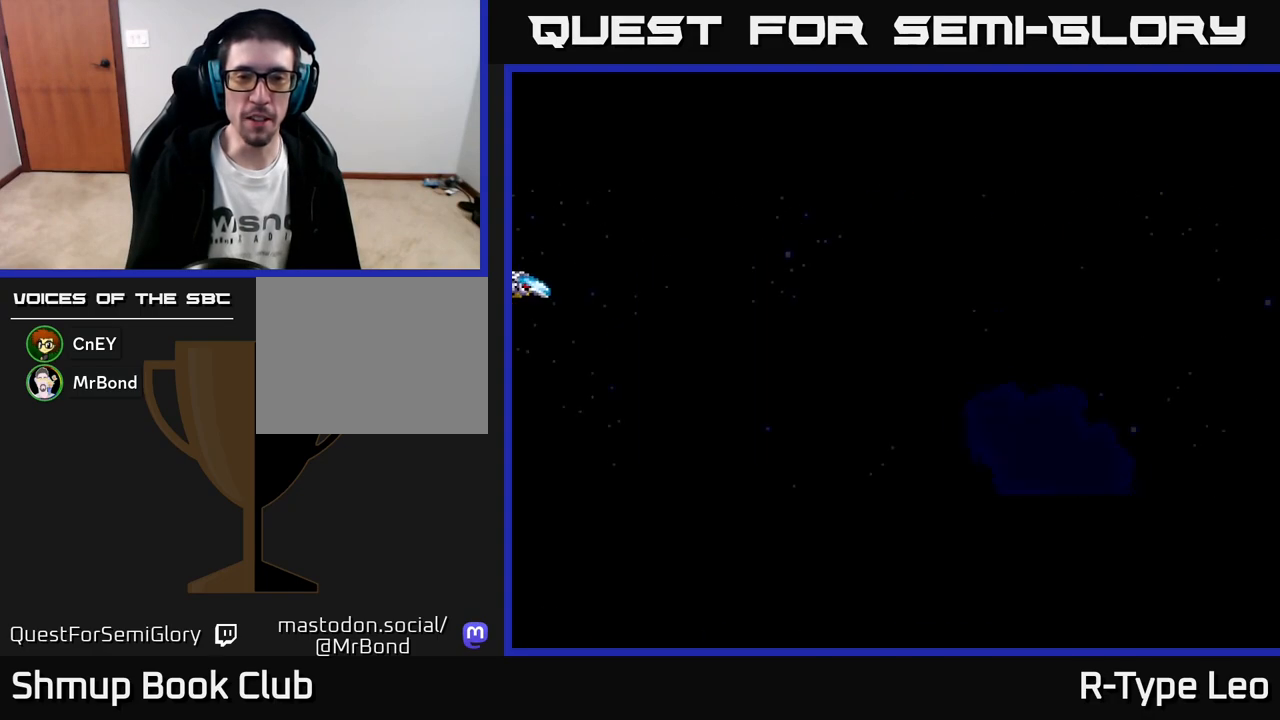
{"buttons": ["R2"], "left_stick": "center", "events": [[350, "R2", "up"], [433, "R2", "down"]]}
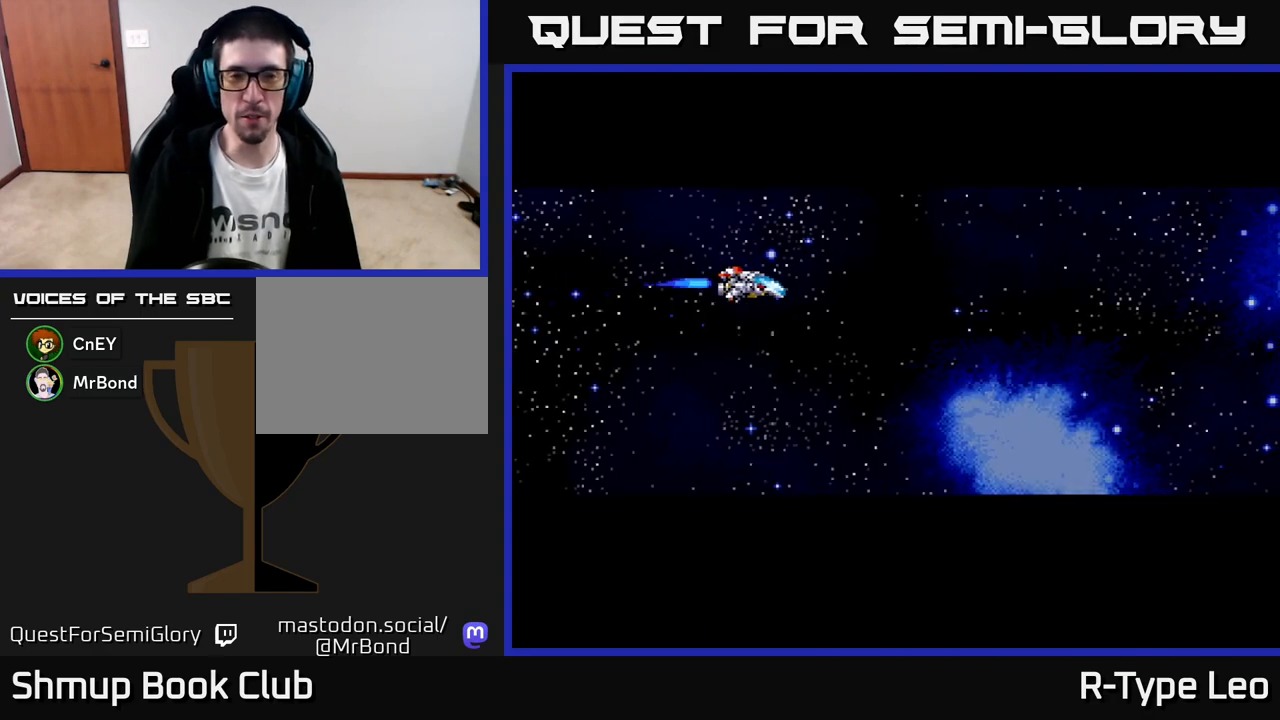
{"buttons": ["R2"], "left_stick": "center", "events": [[167, "R2", "up"], [333, "R2", "down"]]}
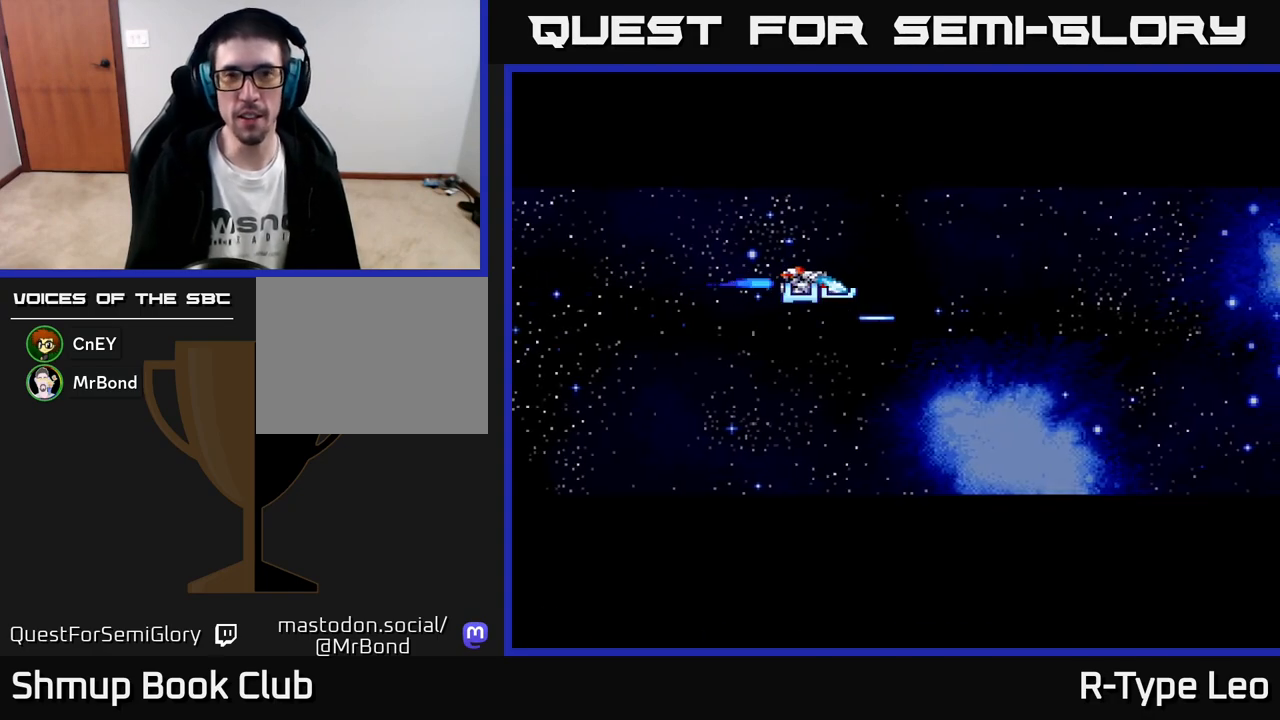
{"buttons": ["R2"], "left_stick": "center", "events": []}
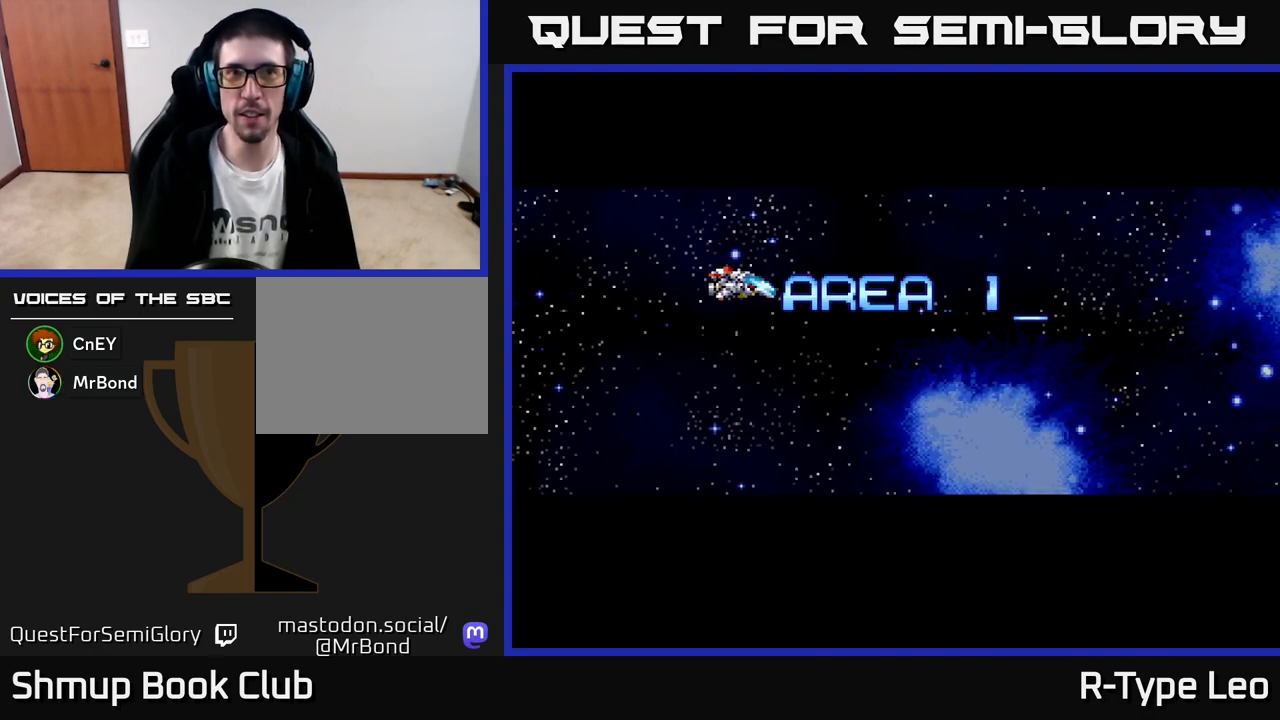
{"buttons": ["R2"], "left_stick": "center", "events": []}
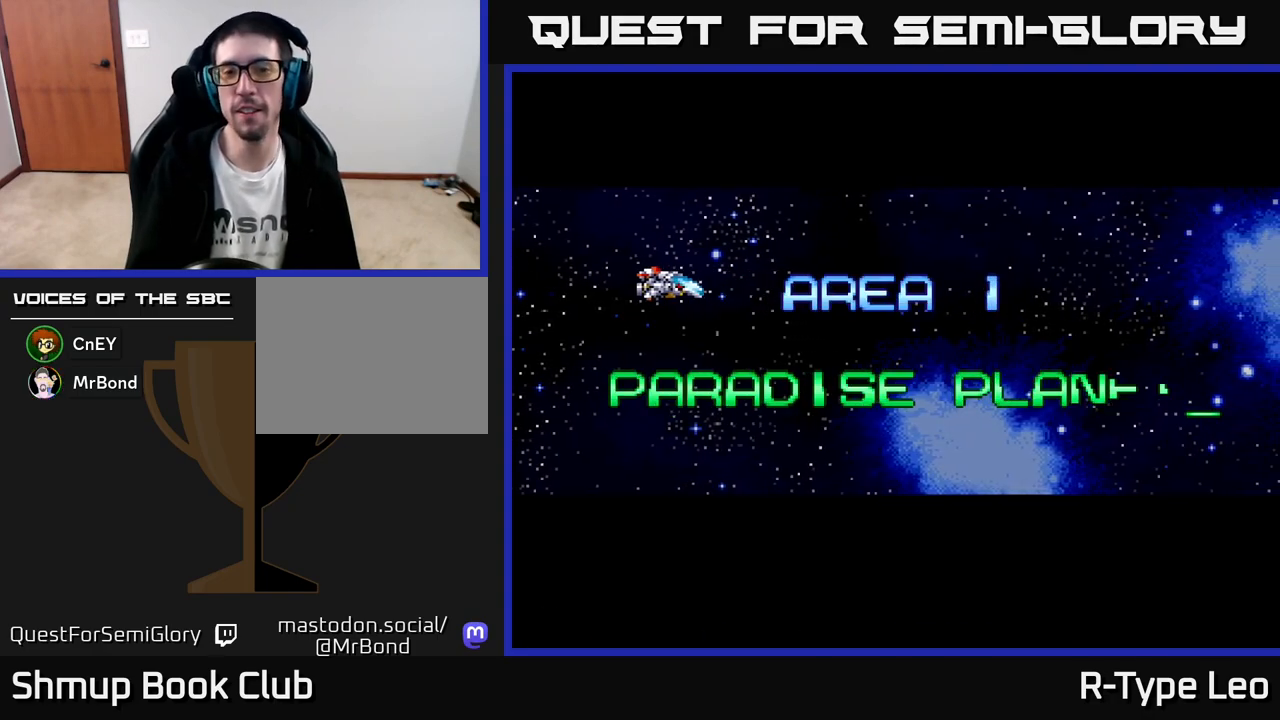
{"buttons": [], "left_stick": "center", "events": [[467, "R2", "up"]]}
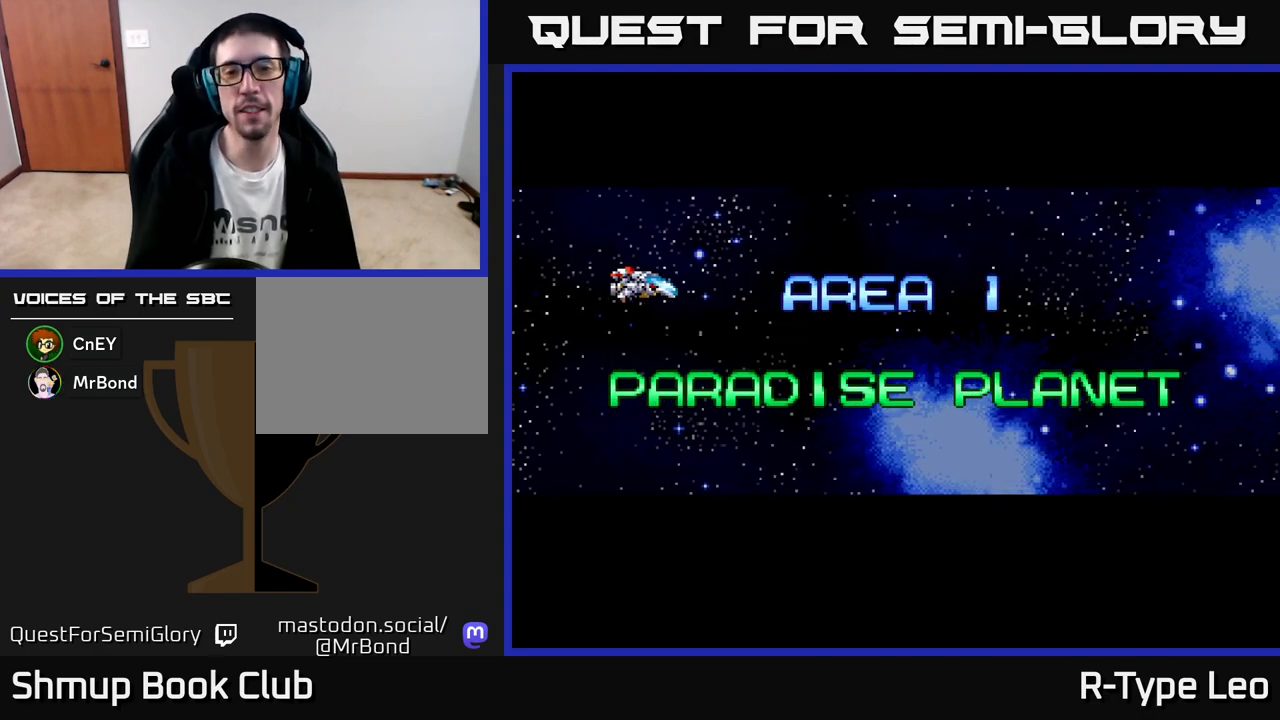
{"buttons": ["R2"], "left_stick": "center", "events": [[50, "R2", "down"]]}
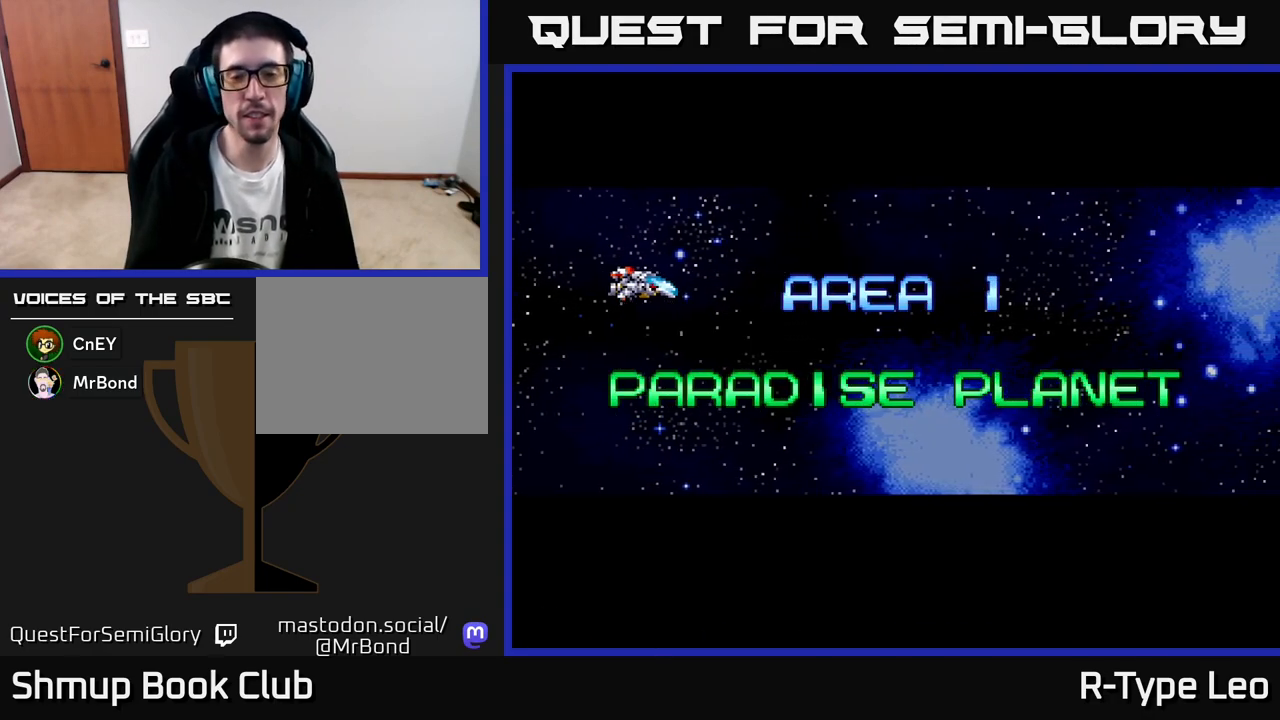
{"buttons": ["R2"], "left_stick": "center", "events": [[267, "R2", "up"], [433, "R2", "down"]]}
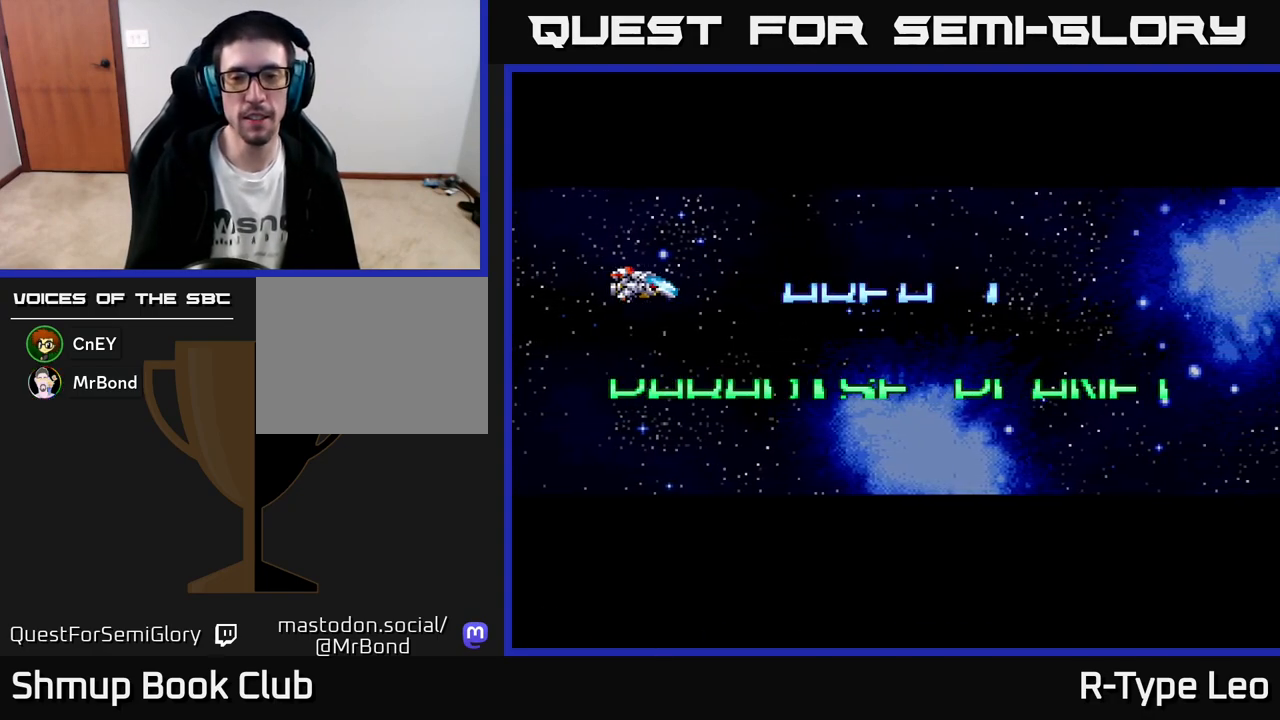
{"buttons": ["R2", "DPAD_RIGHT"], "left_stick": "center", "events": [[467, "DPAD_RIGHT", "down"]]}